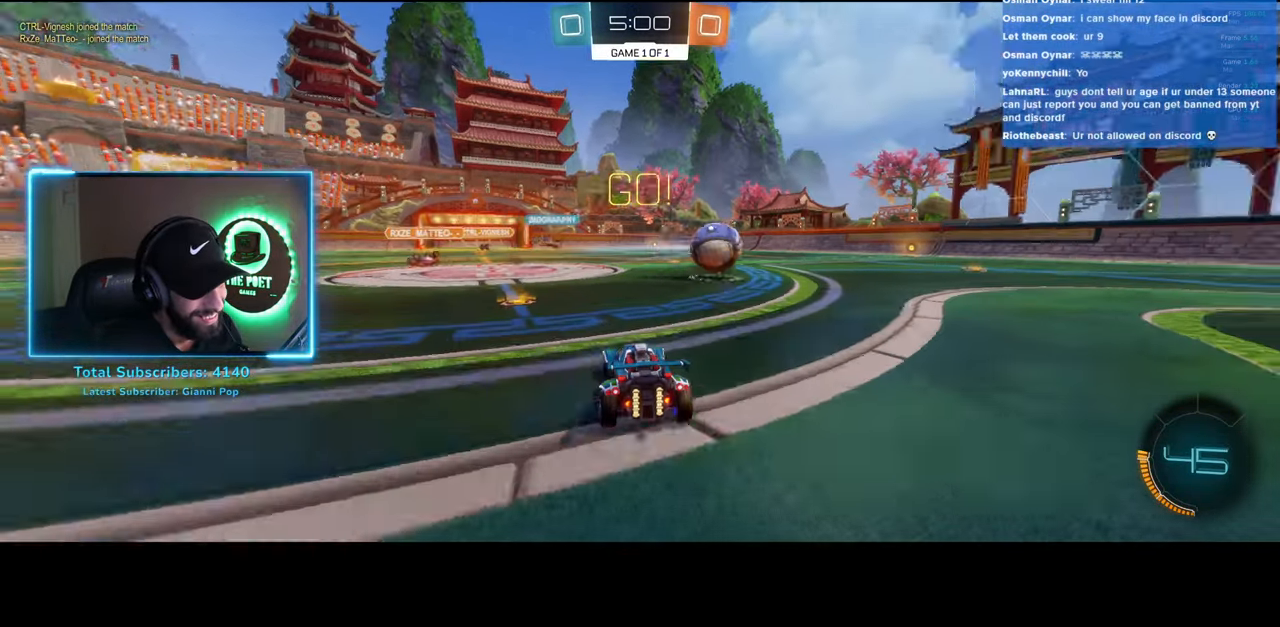
Gameplay with keyboard and mouse; each line is a JSON object with the keys and mouse buttons held at the frame after it. "events" lists presses ("down") and releases ("up") of "a", "ctrl", "d", "e", "q", "s", "shift", "space", "w", "mouse_left", "mouse_wheel", "mouse_right", "mouse_mb4" and "mouse_mb5" between this image and that frame as [ms after this image, input, new state], when the widget could be followed in between. "mouse_left", "mouse_wheel", "mouse_right", "mouse_mb4", "mouse_mb5" = the "left", "wheel", "right", "mb4", "mb5" buttons of the "mouse" list. No other keys are recorded. "wheel" means that the mouse wheel is clicked or scrolled. Mouse movement is not recorded.
{"keys": ["d", "w"], "mouse": ["left"], "events": [[100, "mouse_left", "down"]]}
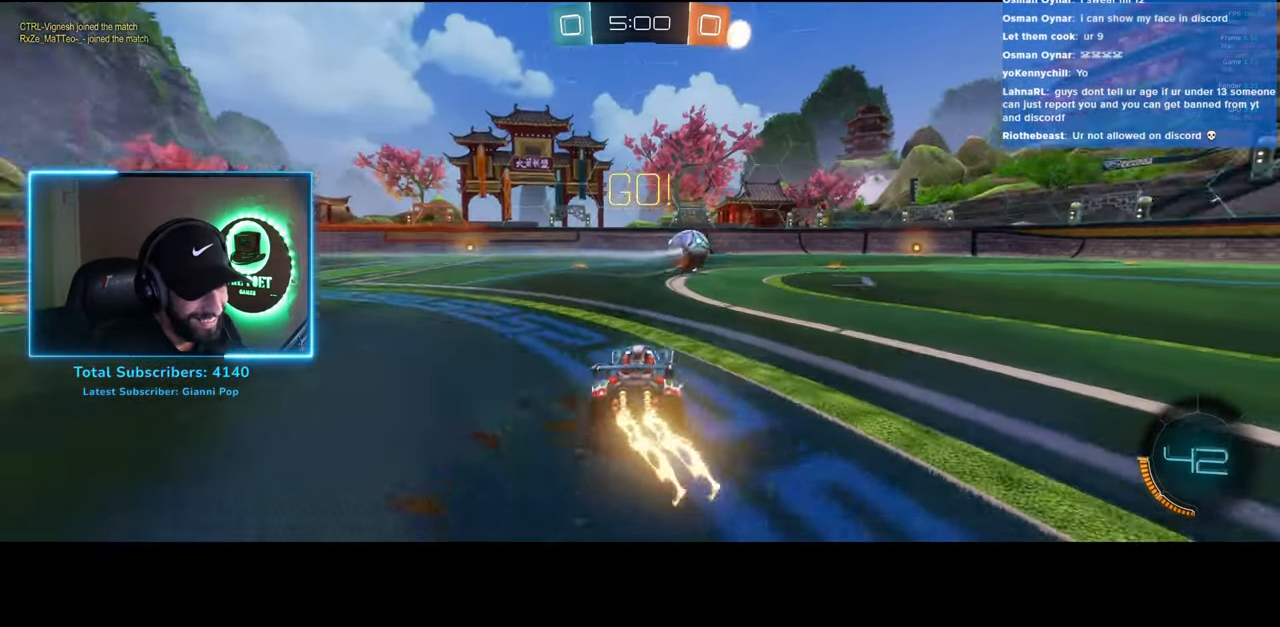
{"keys": ["a", "w"], "mouse": ["left"], "events": [[33, "d", "up"], [116, "a", "down"], [266, "a", "up"], [416, "a", "down"]]}
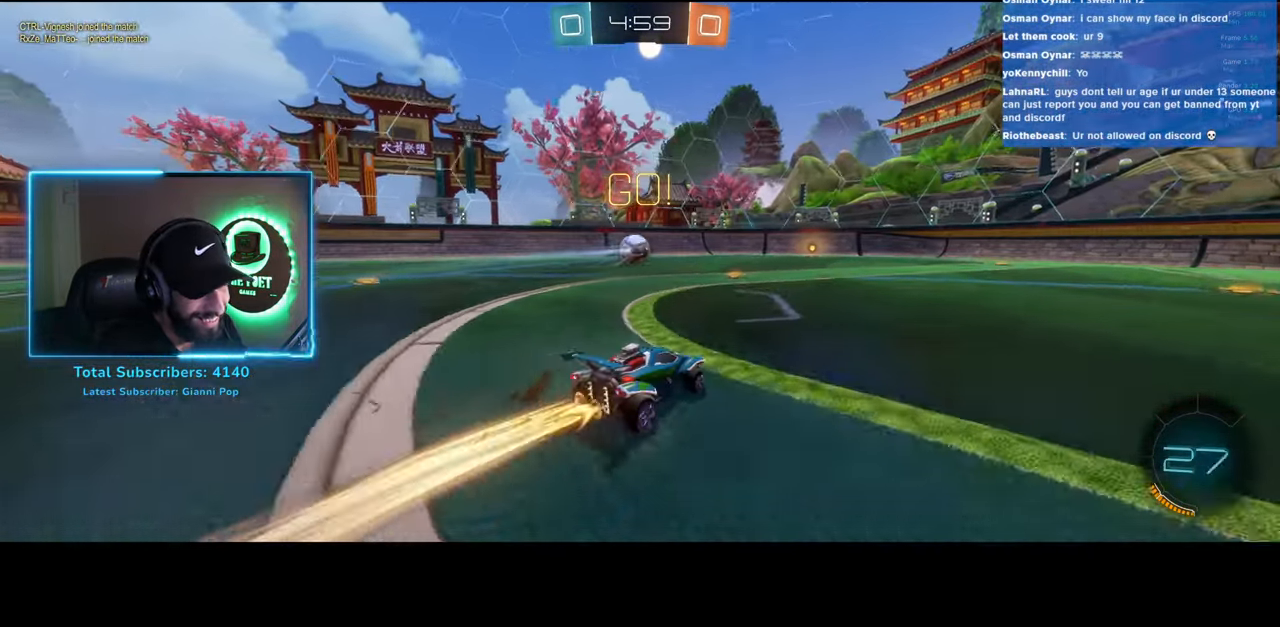
{"keys": ["w"], "mouse": [], "events": [[16, "a", "up"], [216, "d", "down"], [350, "mouse_left", "up"], [366, "d", "up"]]}
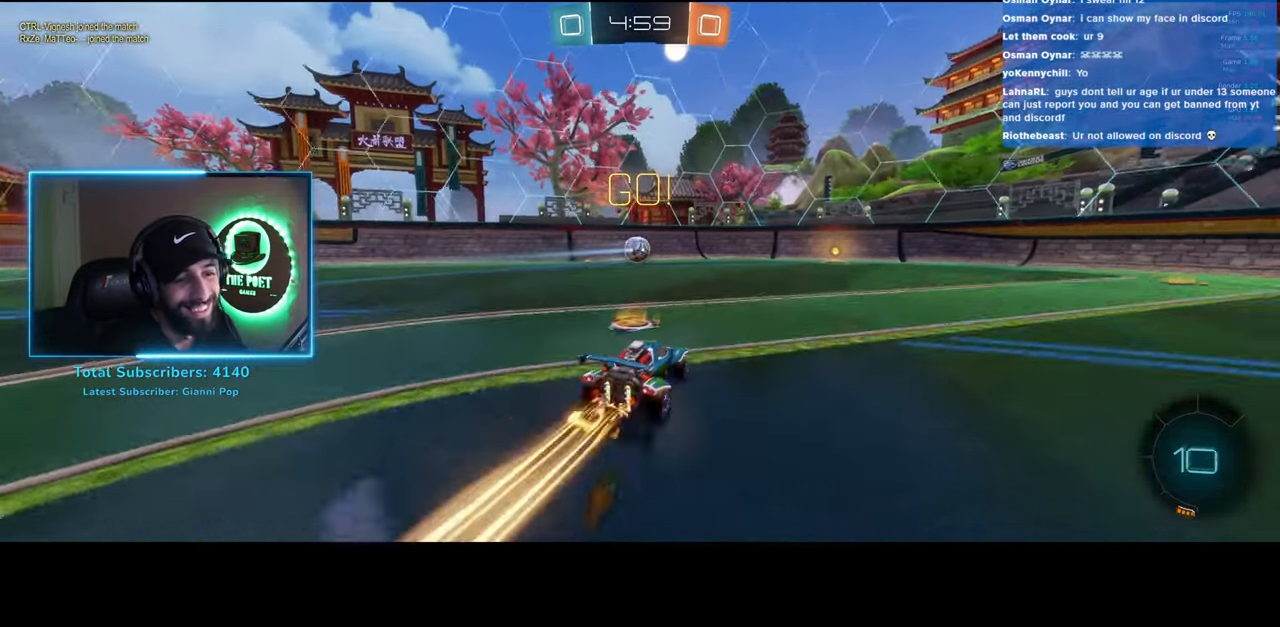
{"keys": ["w"], "mouse": [], "events": []}
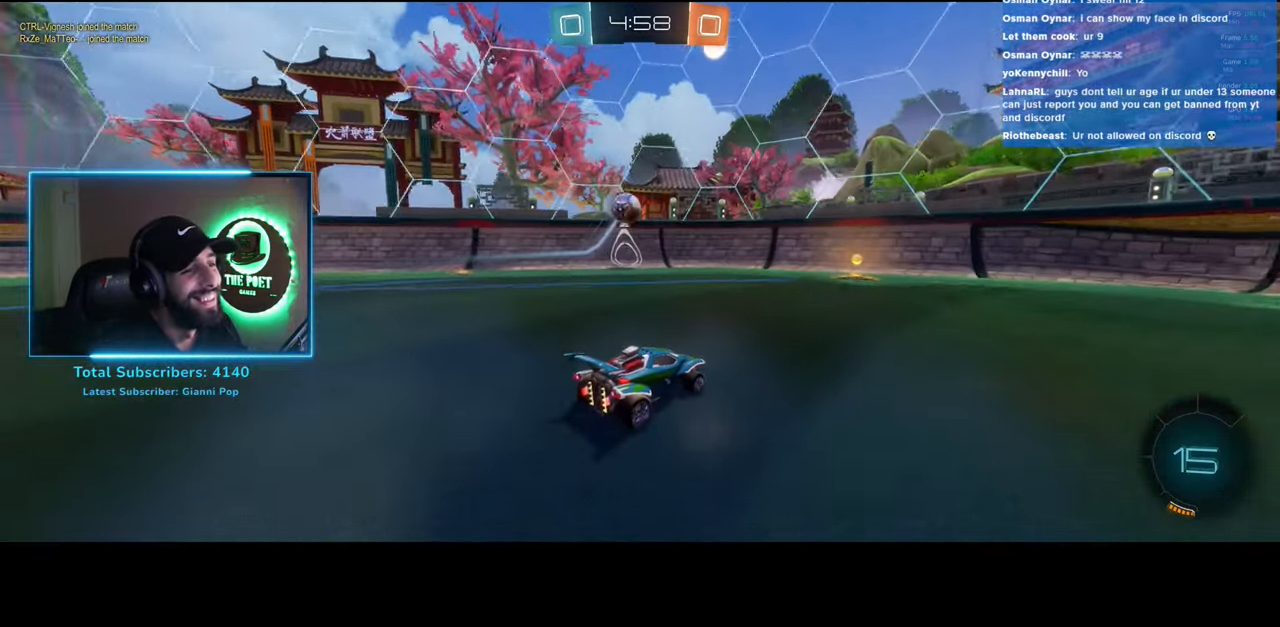
{"keys": ["a", "w"], "mouse": [], "events": [[366, "a", "down"]]}
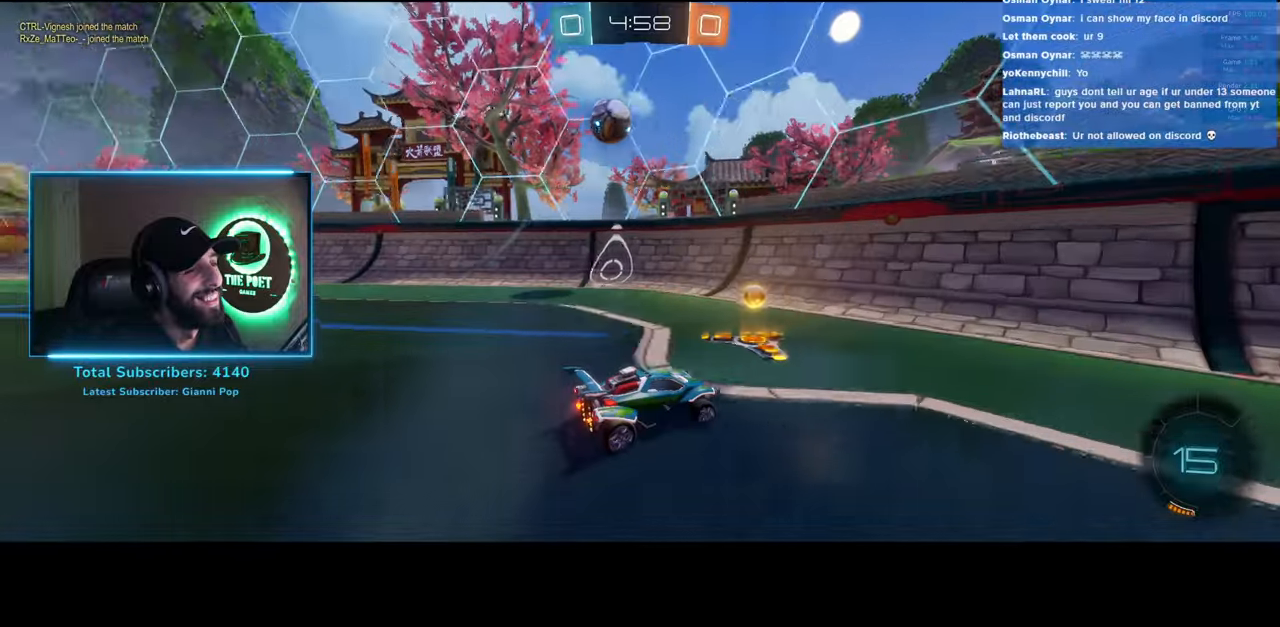
{"keys": ["w"], "mouse": [], "events": [[483, "a", "up"]]}
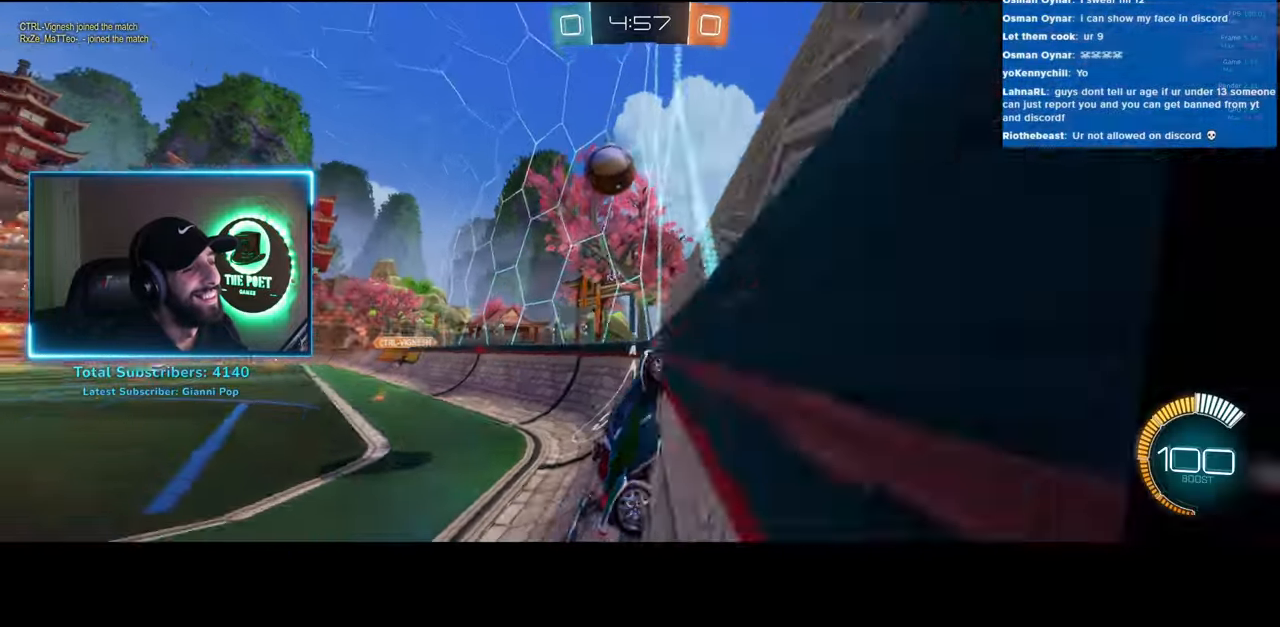
{"keys": ["w"], "mouse": [], "events": [[50, "a", "down"], [183, "a", "up"], [300, "a", "down"], [400, "a", "up"]]}
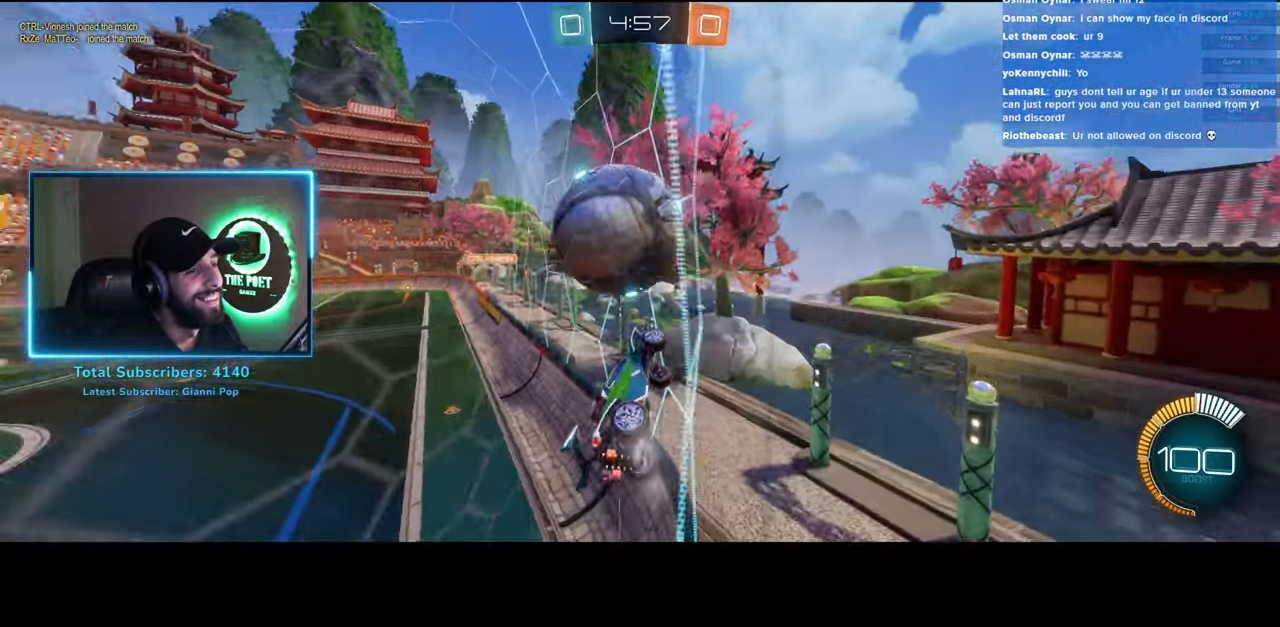
{"keys": ["w"], "mouse": ["left"], "events": [[50, "mouse_left", "down"], [100, "a", "down"], [233, "a", "up"]]}
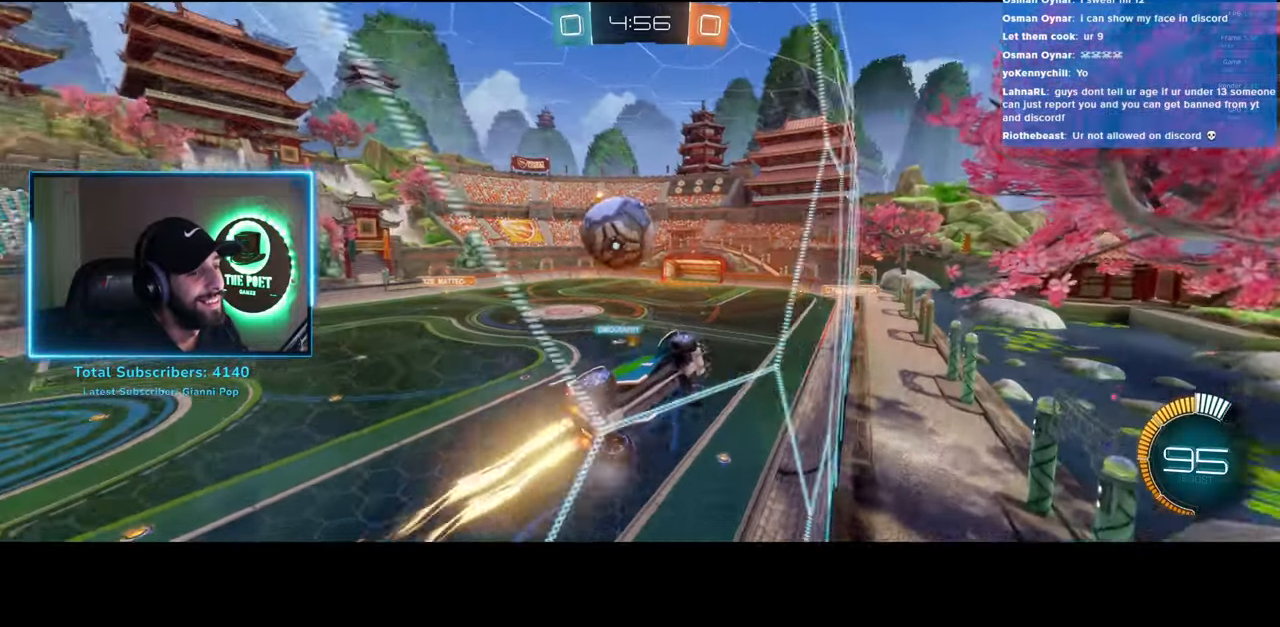
{"keys": ["e", "s"], "mouse": [], "events": [[16, "a", "down"], [116, "a", "up"], [150, "mouse_left", "up"], [166, "w", "up"], [283, "mouse_right", "down"], [350, "s", "down"], [383, "e", "down"], [433, "mouse_right", "up"]]}
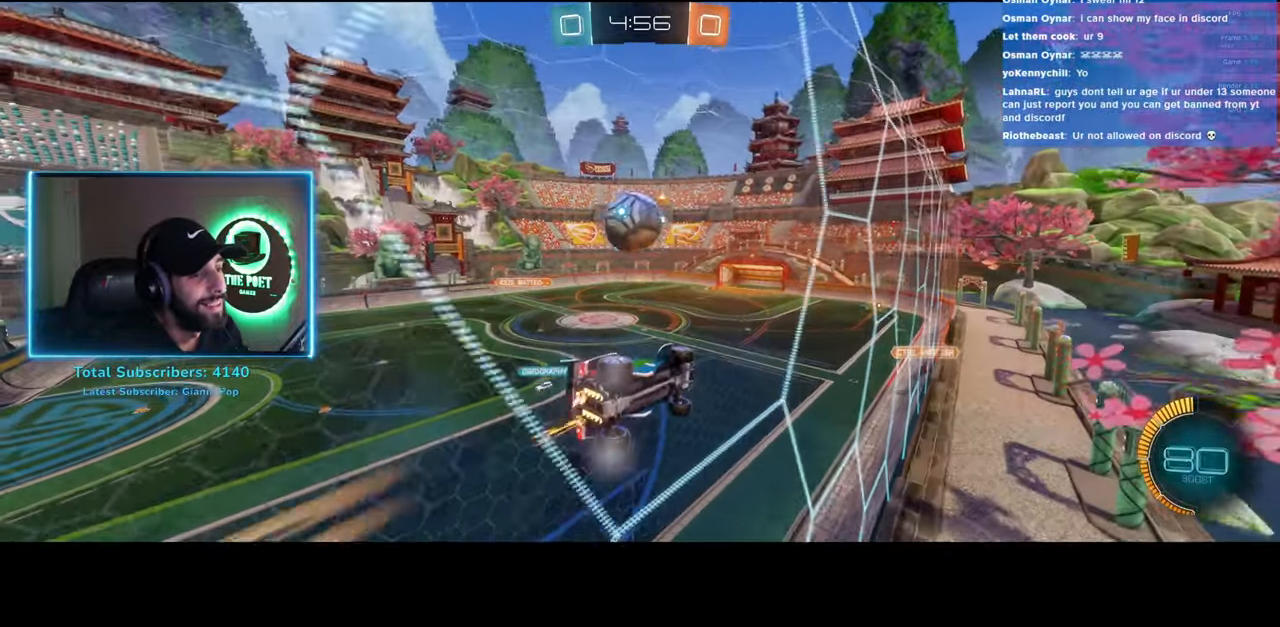
{"keys": [], "mouse": ["left"], "events": [[50, "s", "up"], [83, "e", "up"], [183, "s", "down"], [233, "d", "down"], [333, "s", "up"], [400, "d", "up"], [400, "mouse_left", "down"]]}
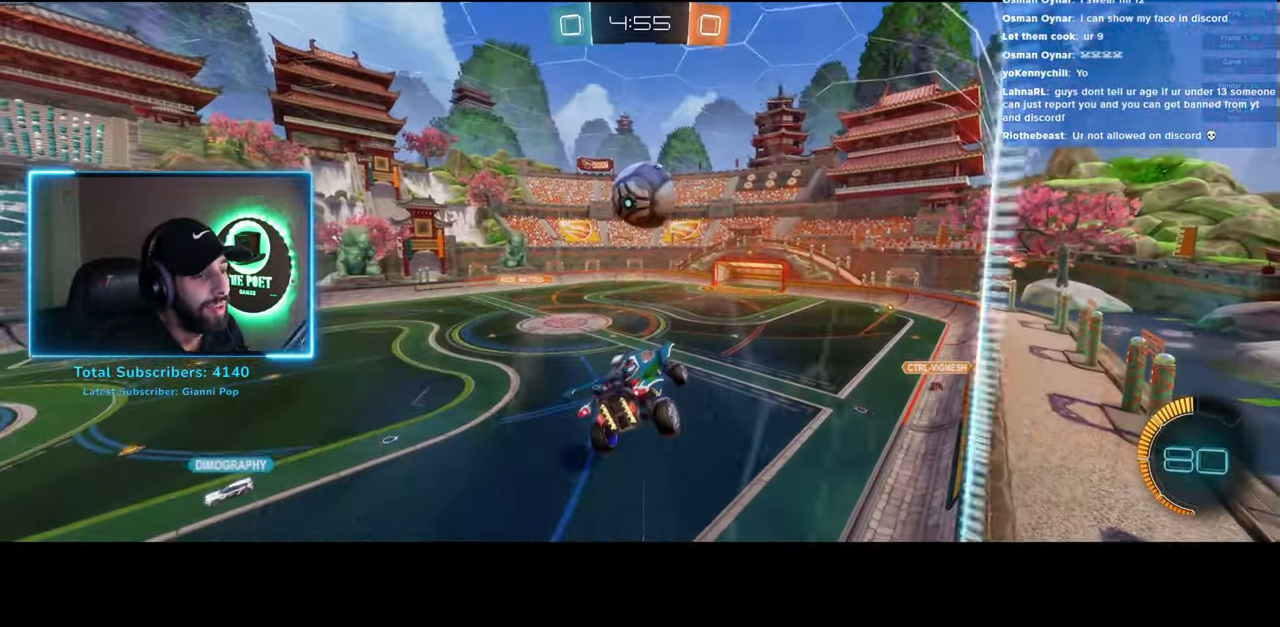
{"keys": [], "mouse": [], "events": [[133, "a", "down"], [166, "w", "down"], [283, "mouse_left", "up"], [433, "a", "up"], [433, "w", "up"]]}
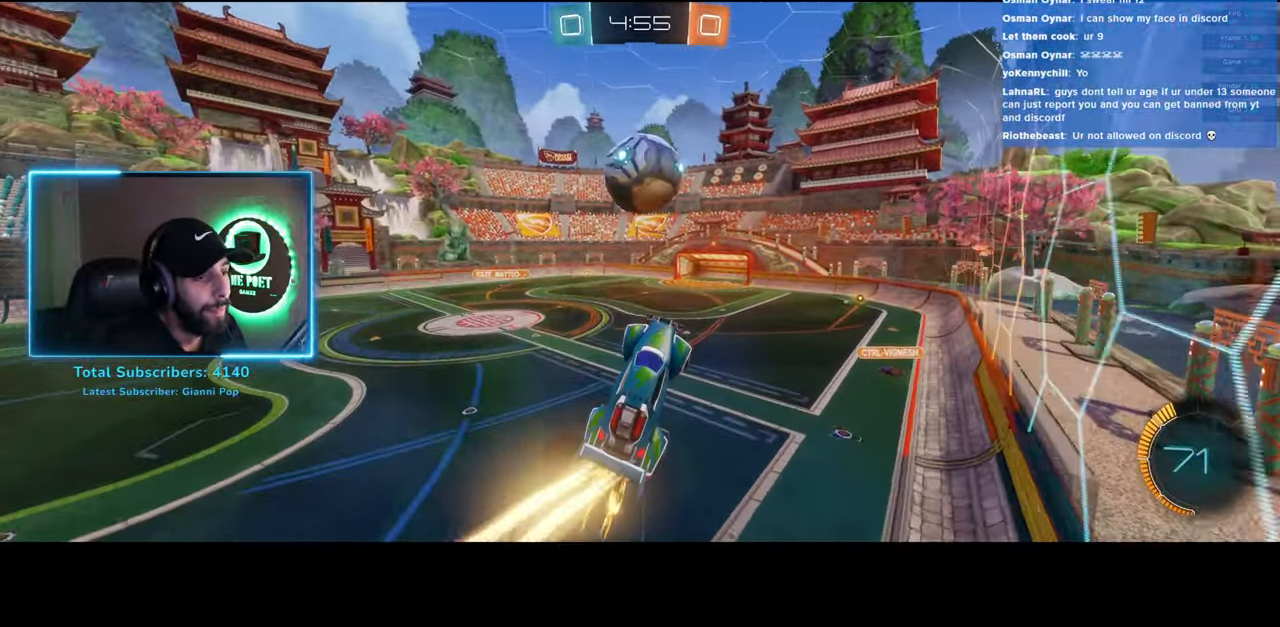
{"keys": [], "mouse": [], "events": [[66, "mouse_left", "down"], [300, "d", "down"], [350, "mouse_right", "down"], [416, "mouse_right", "up"], [483, "d", "up"], [500, "mouse_left", "up"]]}
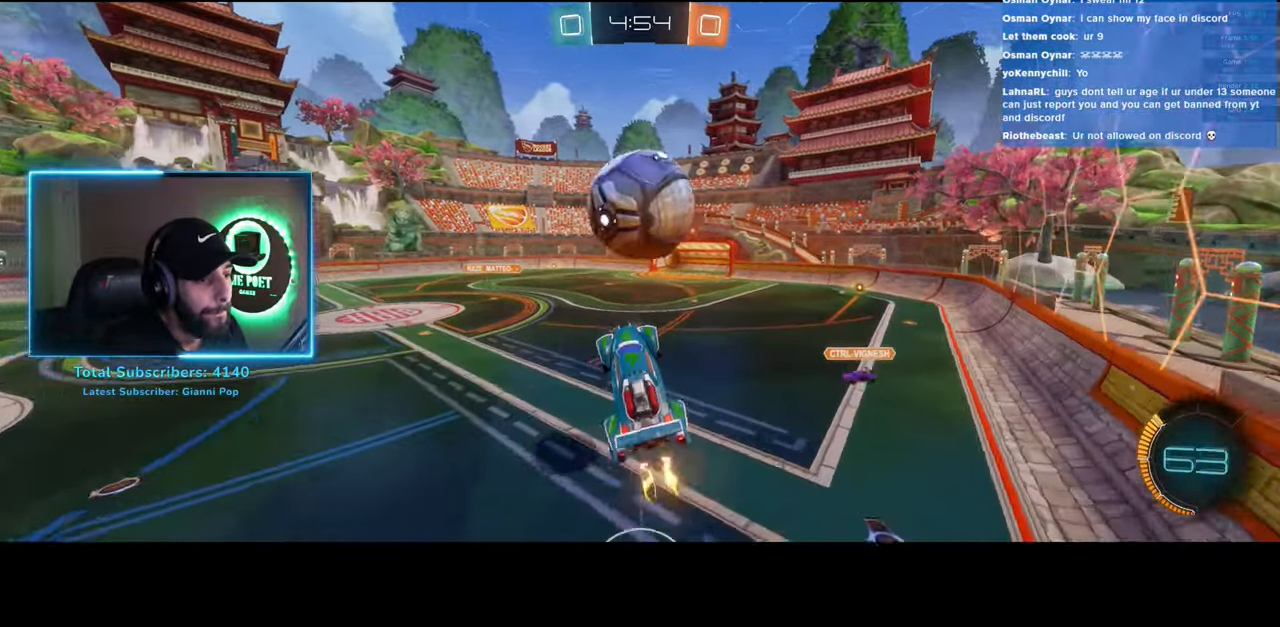
{"keys": ["w"], "mouse": [], "events": [[250, "w", "down"], [266, "a", "down"], [383, "a", "up"]]}
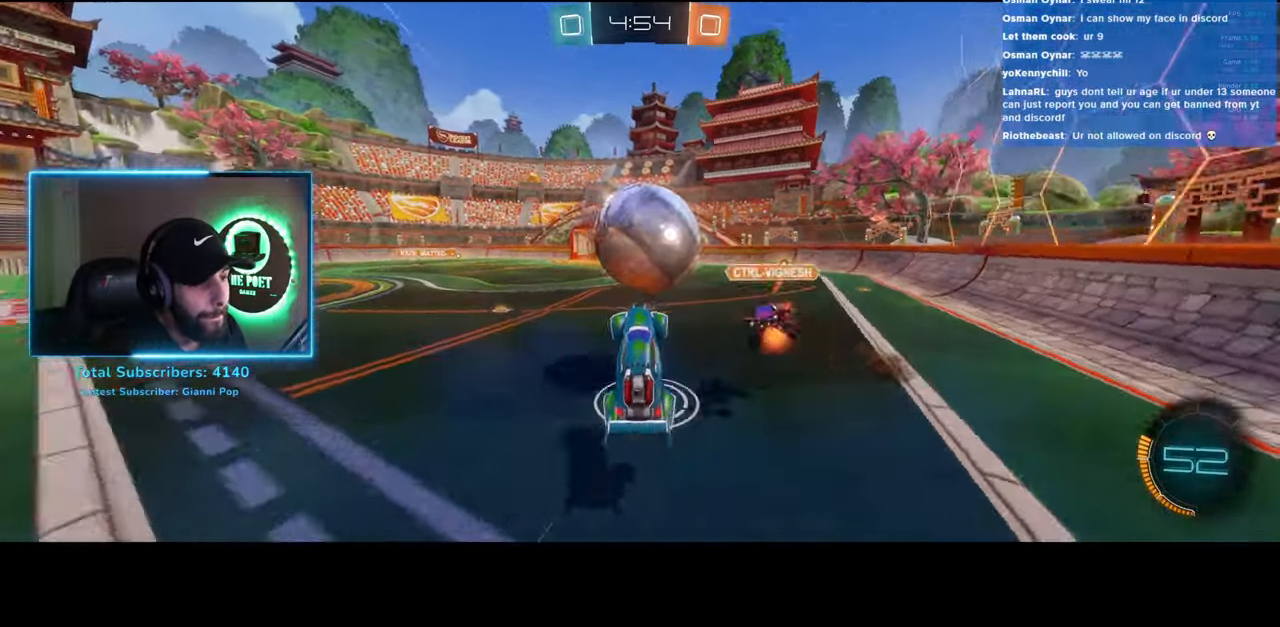
{"keys": ["w"], "mouse": ["left"], "events": [[16, "d", "down"], [50, "mouse_left", "down"], [133, "d", "up"]]}
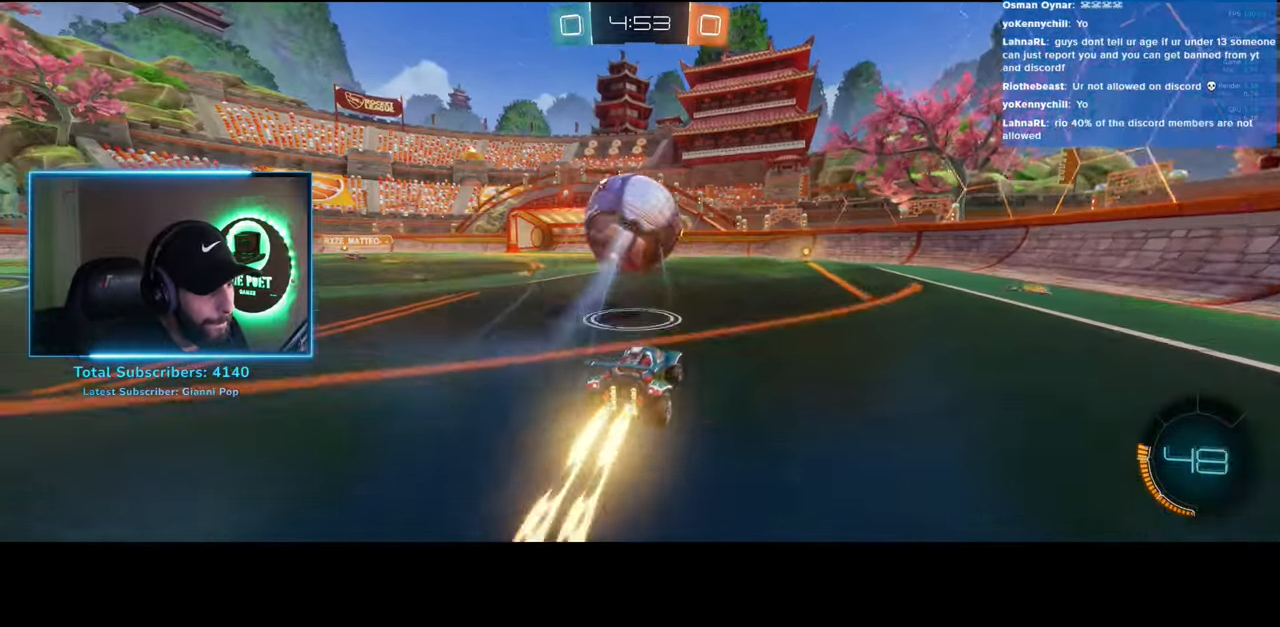
{"keys": ["a", "w"], "mouse": ["left"], "events": [[33, "mouse_left", "up"], [183, "a", "down"], [350, "a", "up"], [450, "mouse_left", "down"], [500, "a", "down"]]}
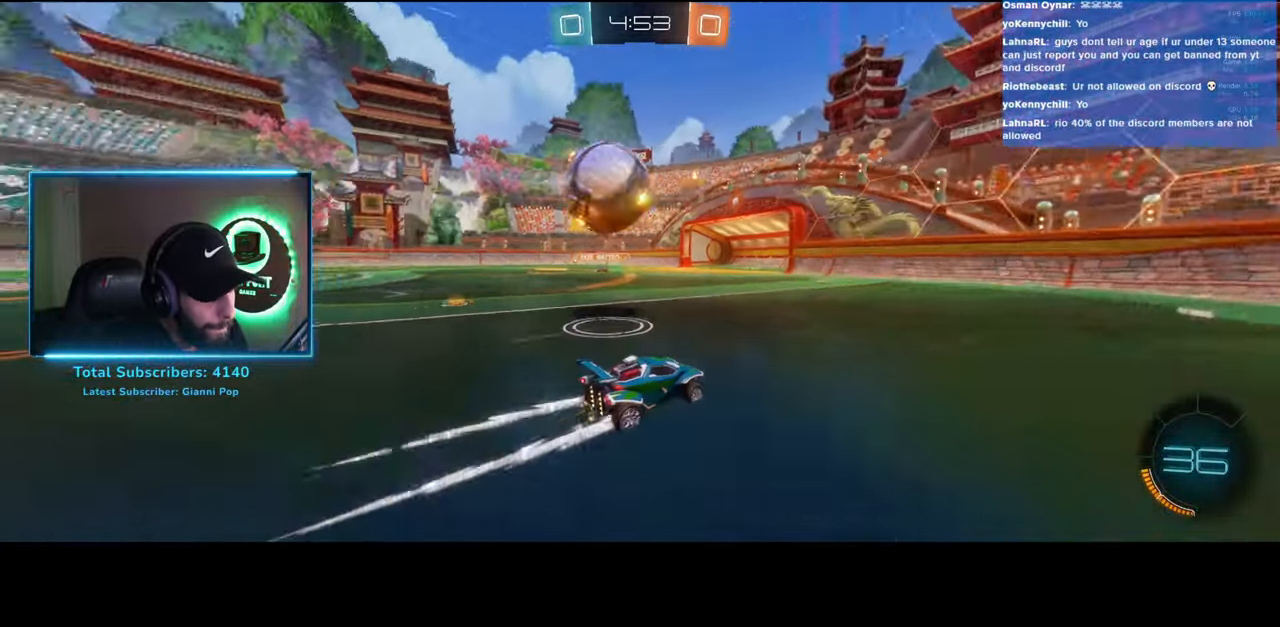
{"keys": ["a"], "mouse": [], "events": [[183, "mouse_right", "down"], [216, "mouse_left", "up"], [216, "w", "up"], [283, "mouse_right", "up"], [333, "mouse_right", "down"], [416, "mouse_right", "up"]]}
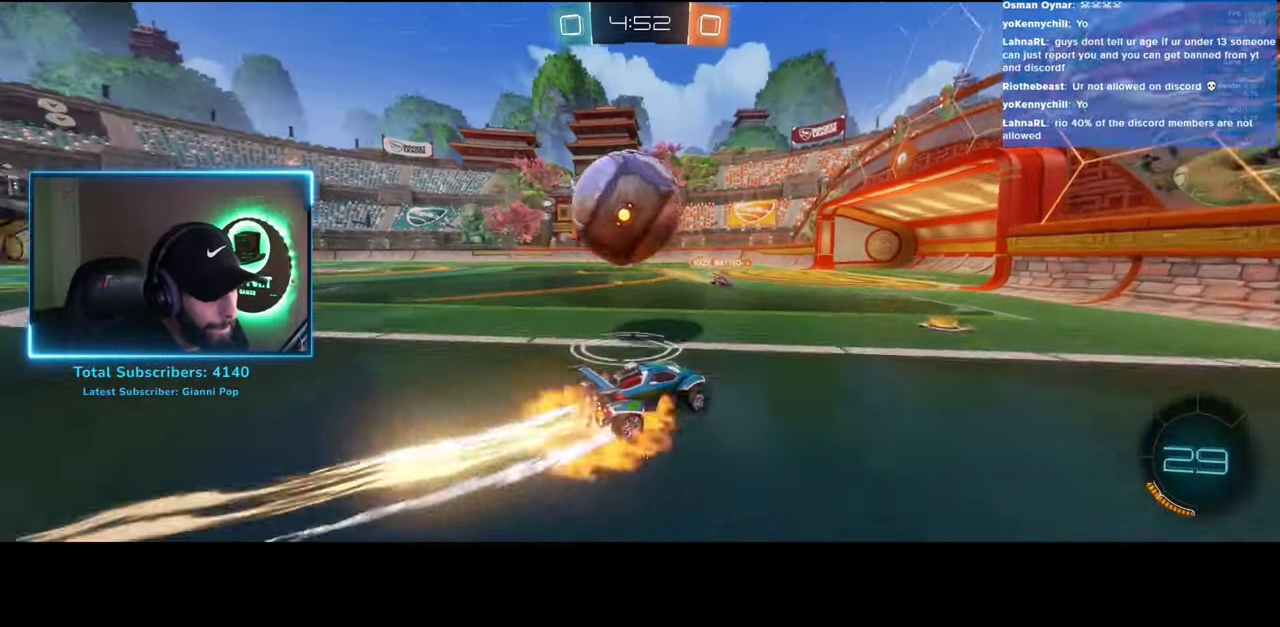
{"keys": ["a"], "mouse": [], "events": []}
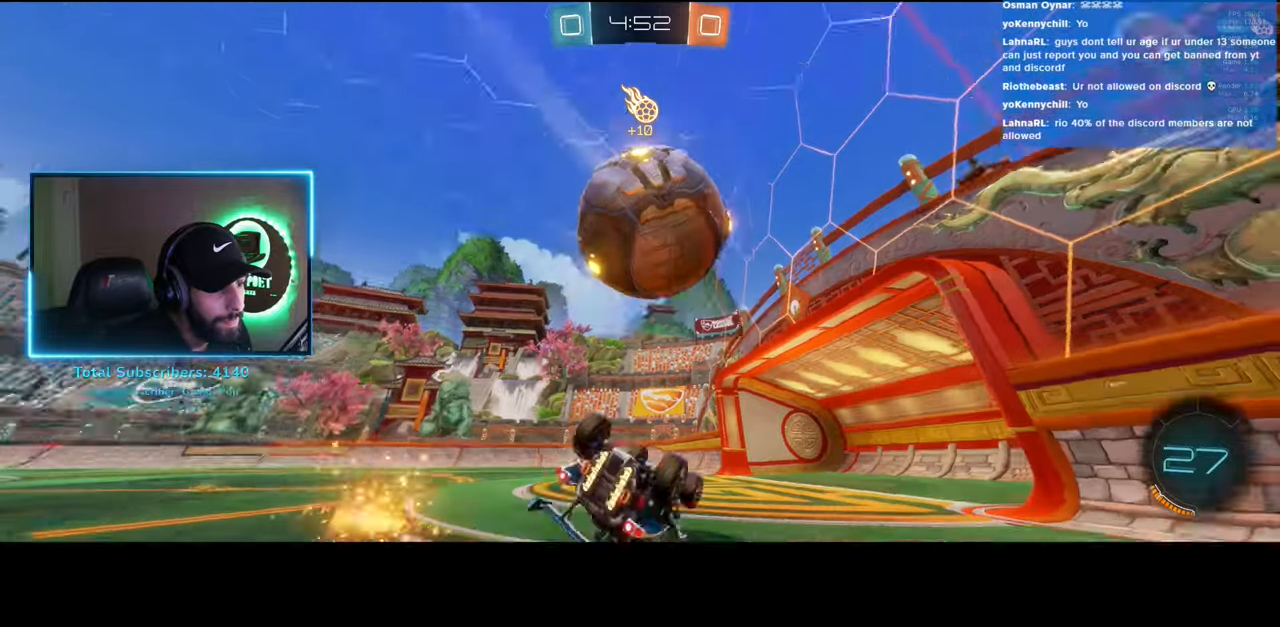
{"keys": ["a", "w"], "mouse": [], "events": [[416, "w", "down"]]}
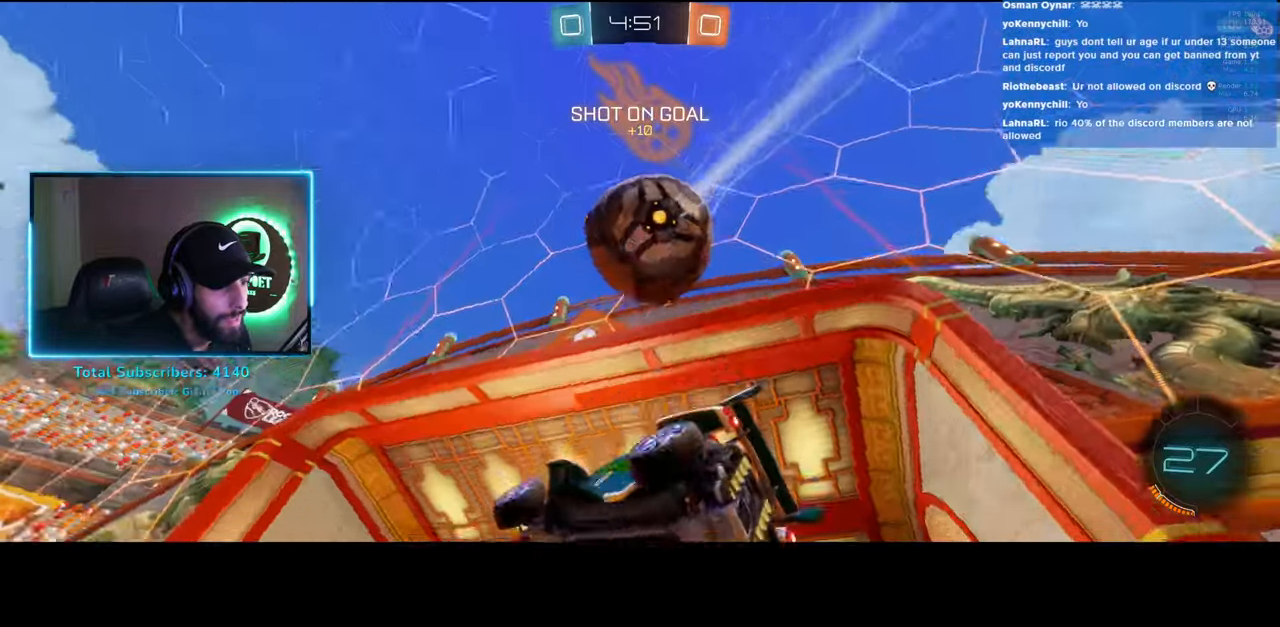
{"keys": [], "mouse": [], "events": [[166, "a", "up"], [333, "w", "up"]]}